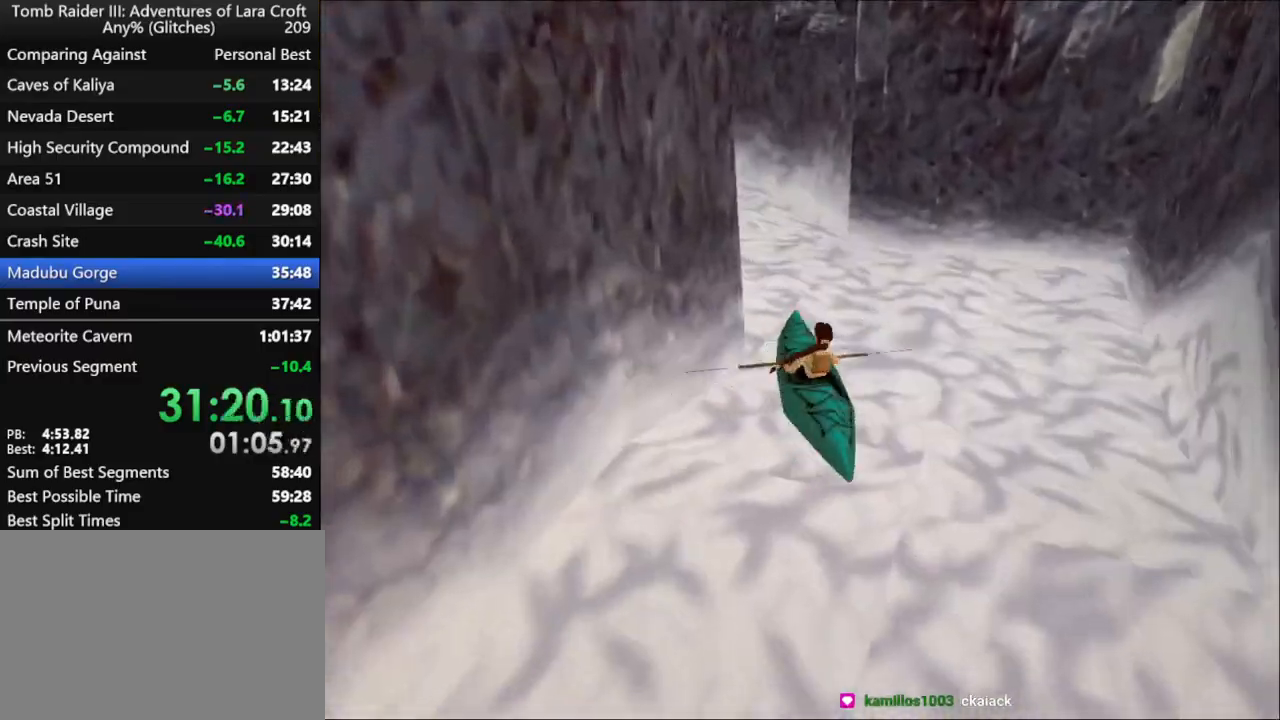
Gameplay with keyboard; each line is a JSON object with the keys held at the frame after it. "events" lists presses ("down") and releases ("up") of "1", "2", "3", "4", "5", "6", "action", "dash", "down", "duck", "f5", "f6", "flare", "guns", "inv", "jump", "left", "lmed", "look", "right", "roll", "smed", "stplft", "stprt", "up" and "walk" between this image and that frame as [ms after this image, input, new state], when the widget could be followed in between. No other keys are recorded. Mouse input is not recorded. Key names are as the overlay labels them; some are game actions (e.g. jump) rather than physical keys.
{"keys": ["left"], "events": []}
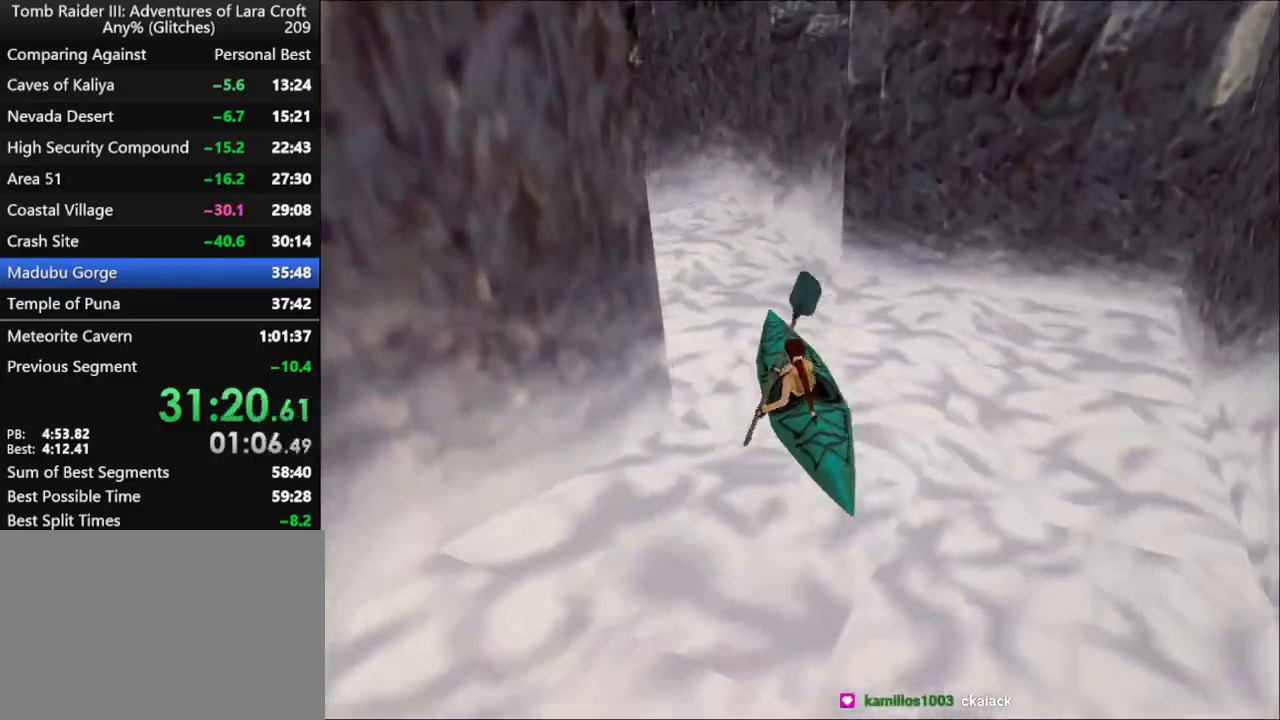
{"keys": ["left"], "events": []}
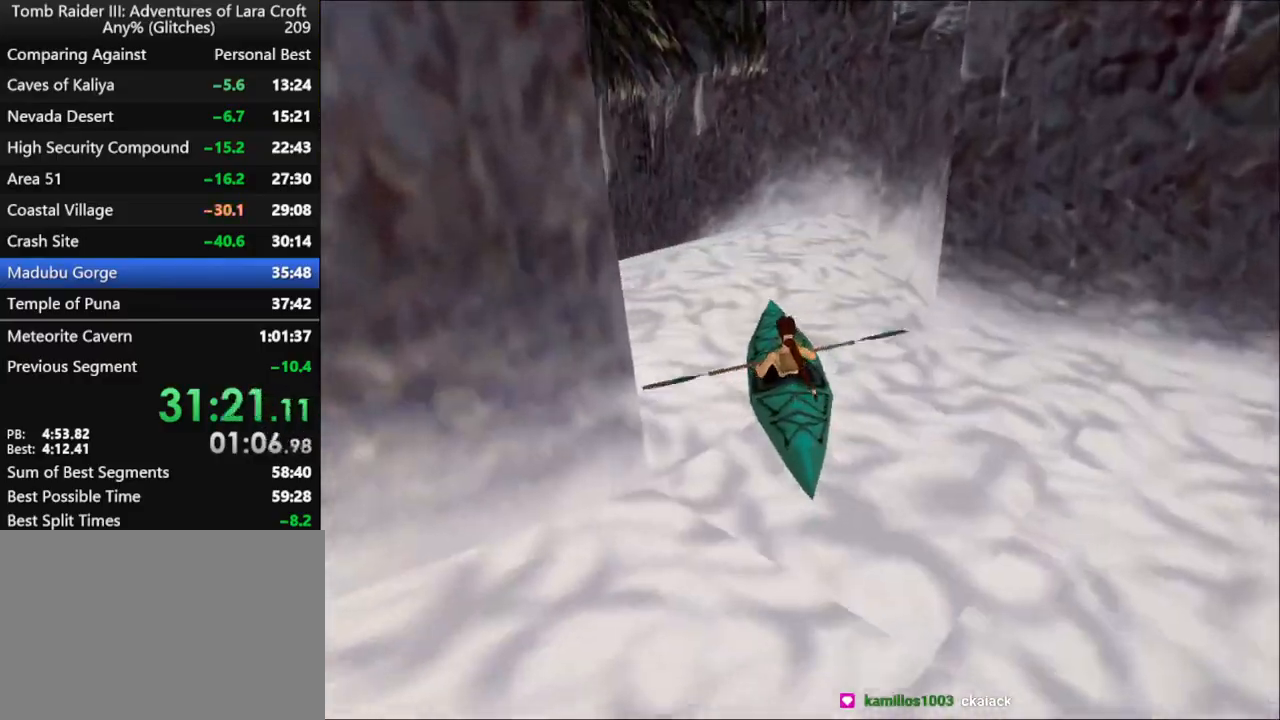
{"keys": ["up"], "events": [[400, "up", "down"], [467, "left", "up"]]}
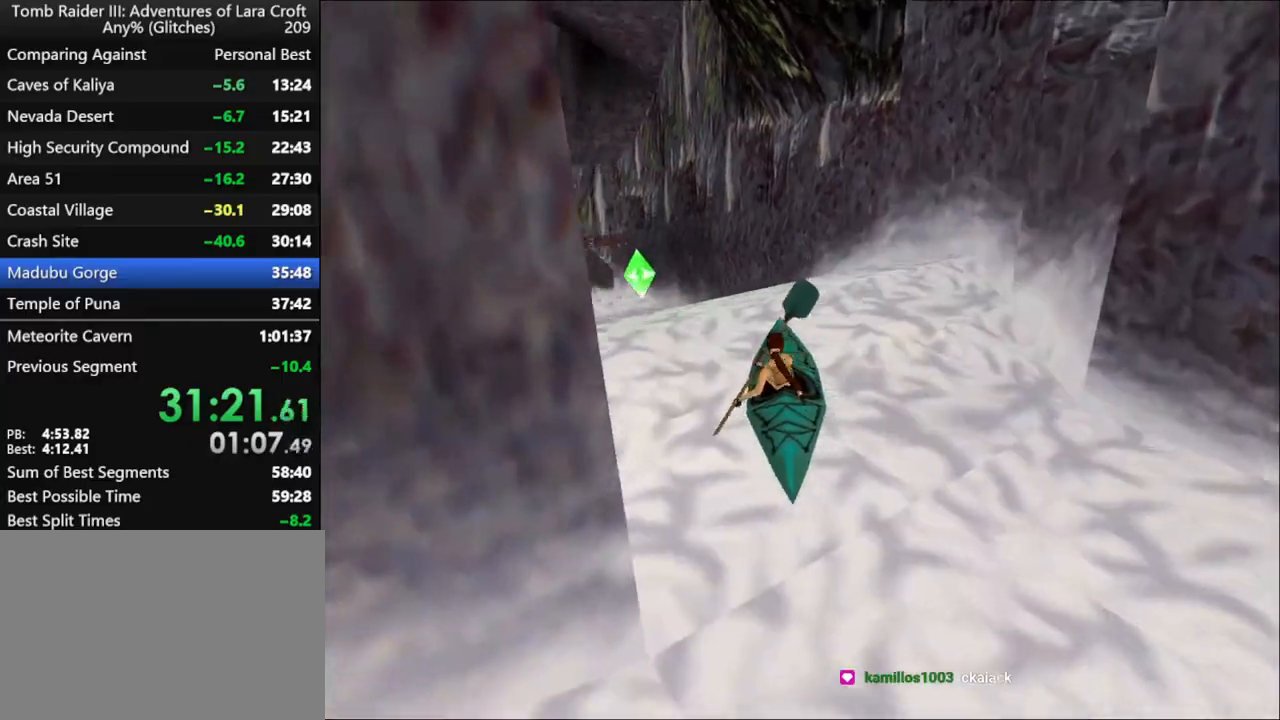
{"keys": ["up"], "events": []}
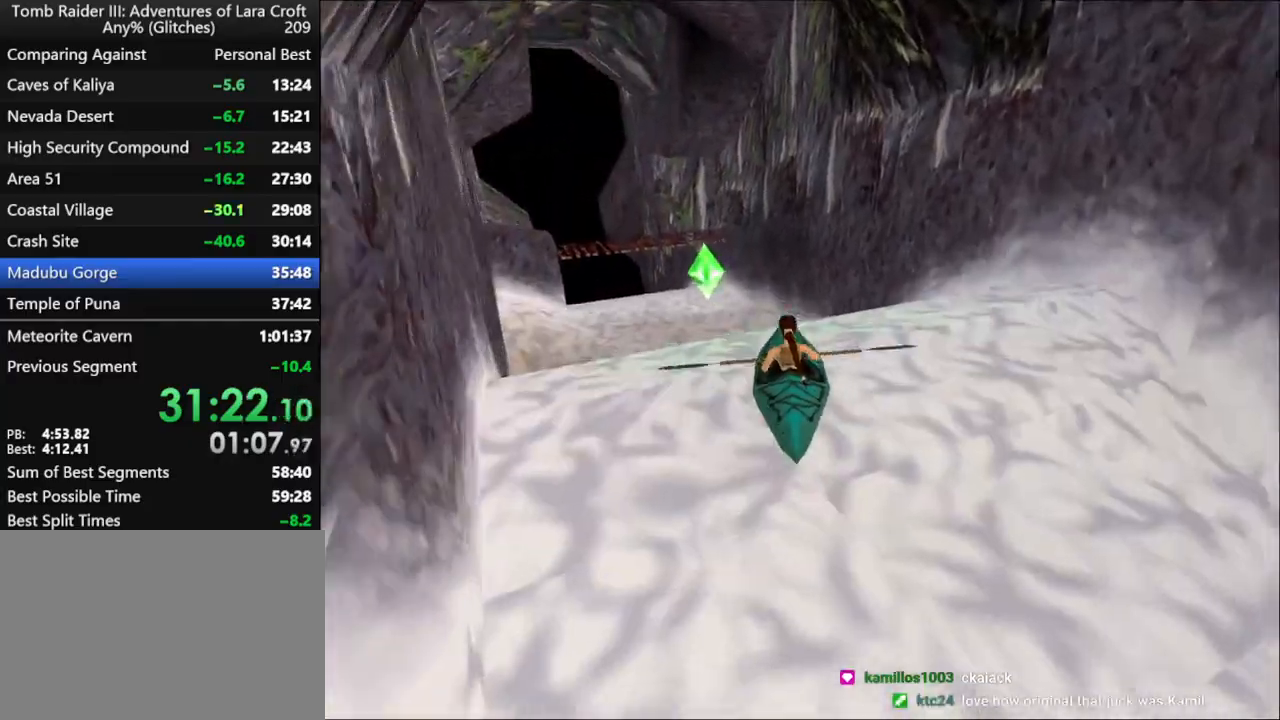
{"keys": ["up"], "events": []}
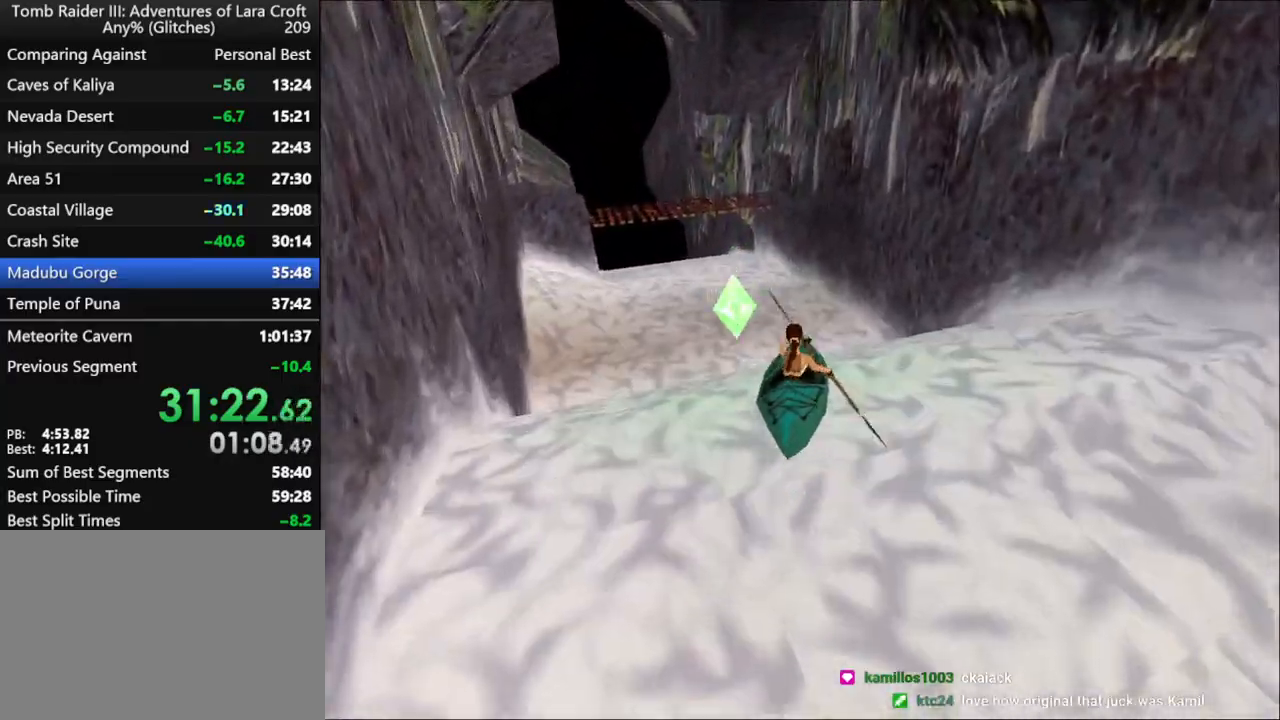
{"keys": ["up"], "events": []}
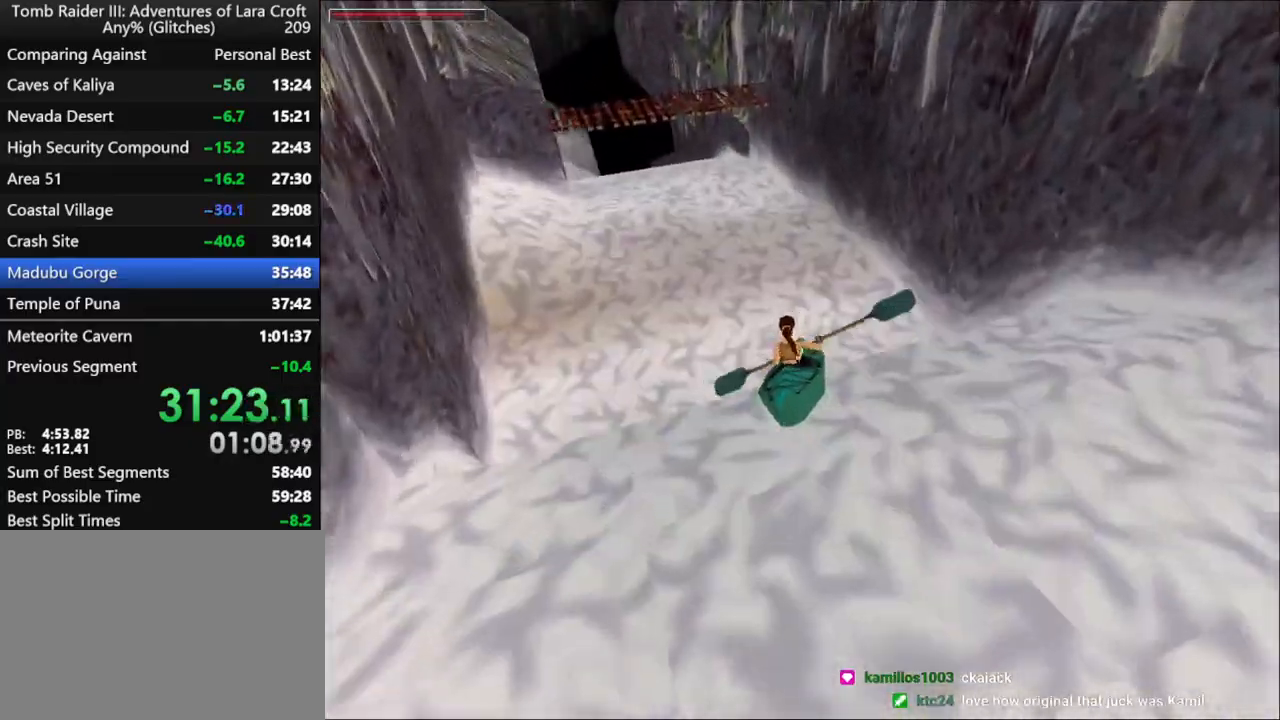
{"keys": ["up"], "events": []}
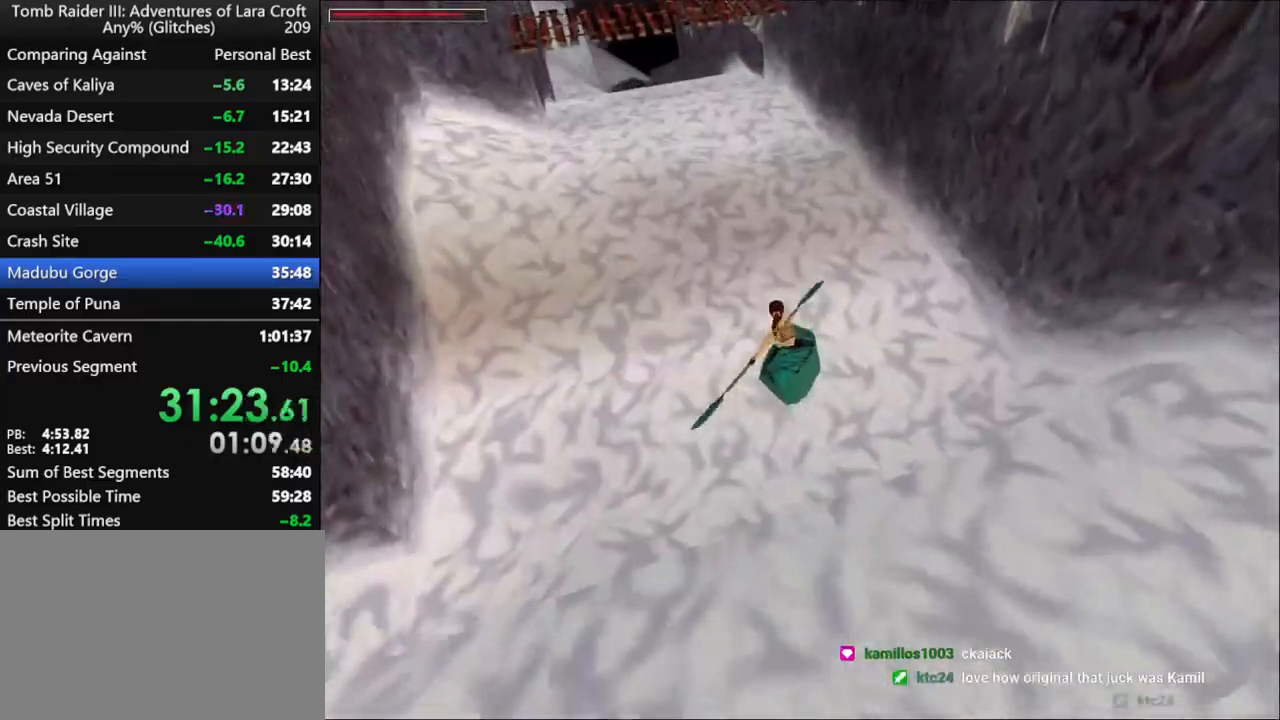
{"keys": ["up"], "events": []}
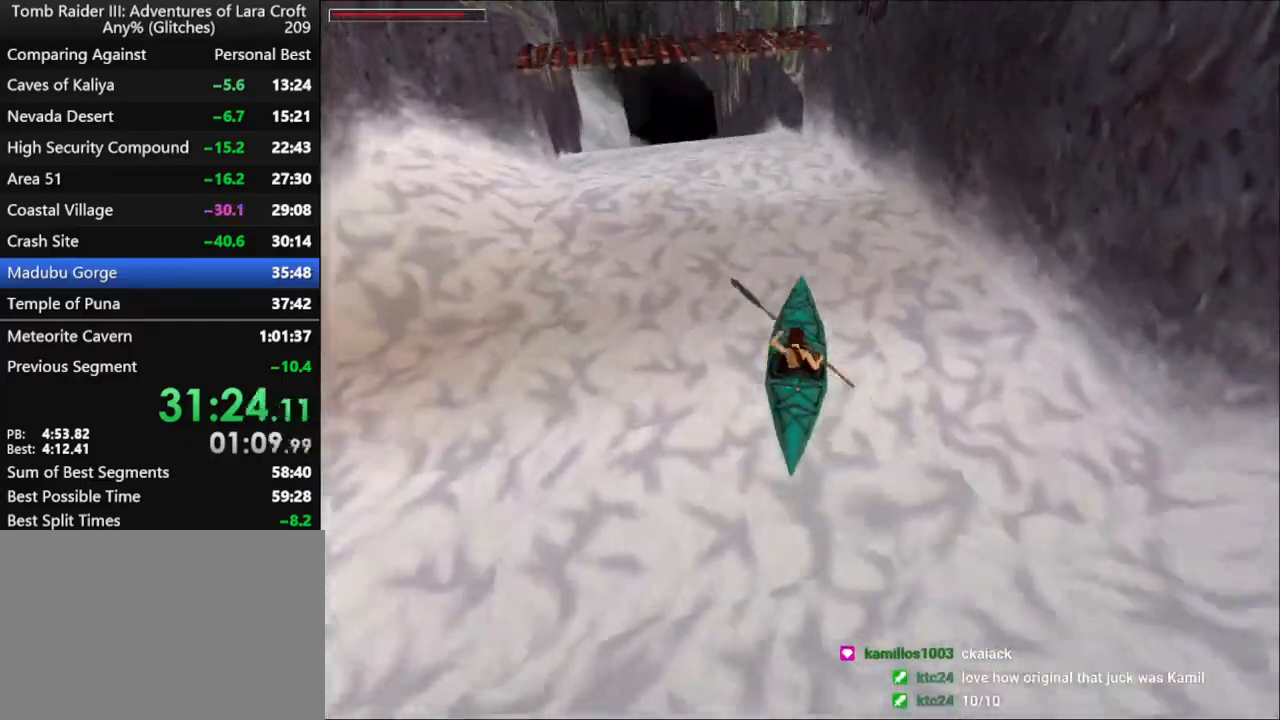
{"keys": ["up"], "events": []}
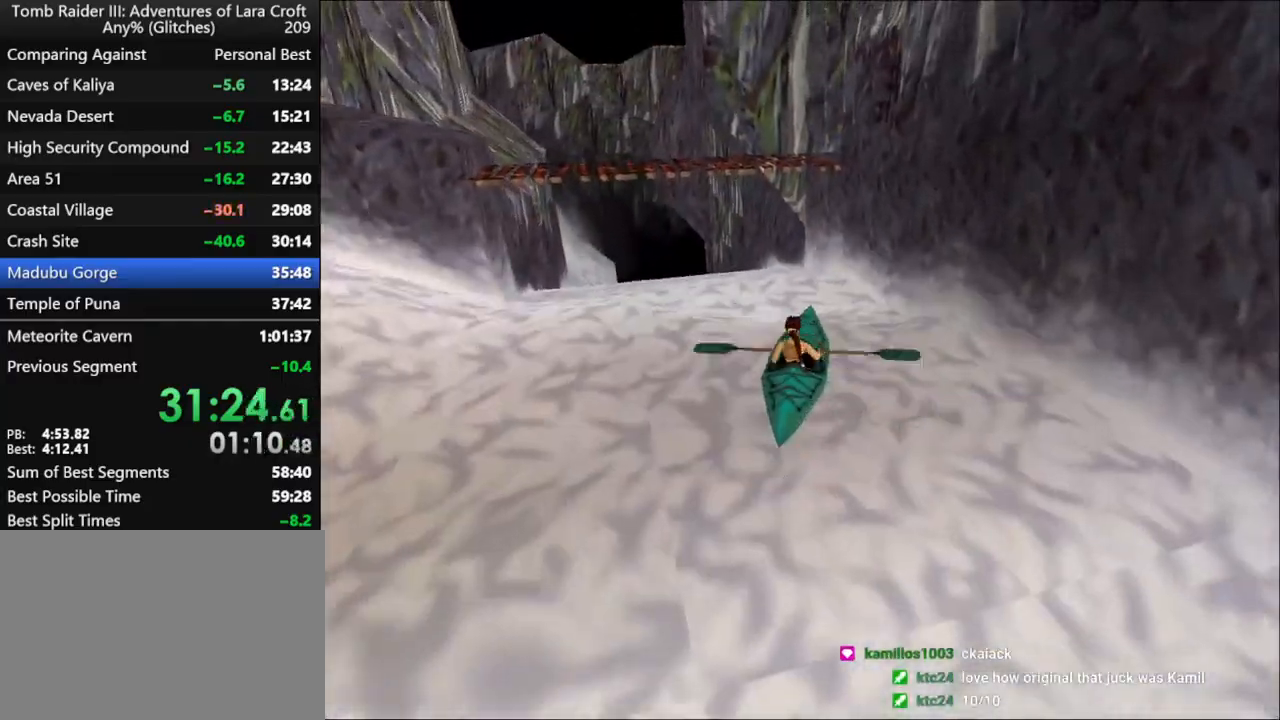
{"keys": ["up"], "events": []}
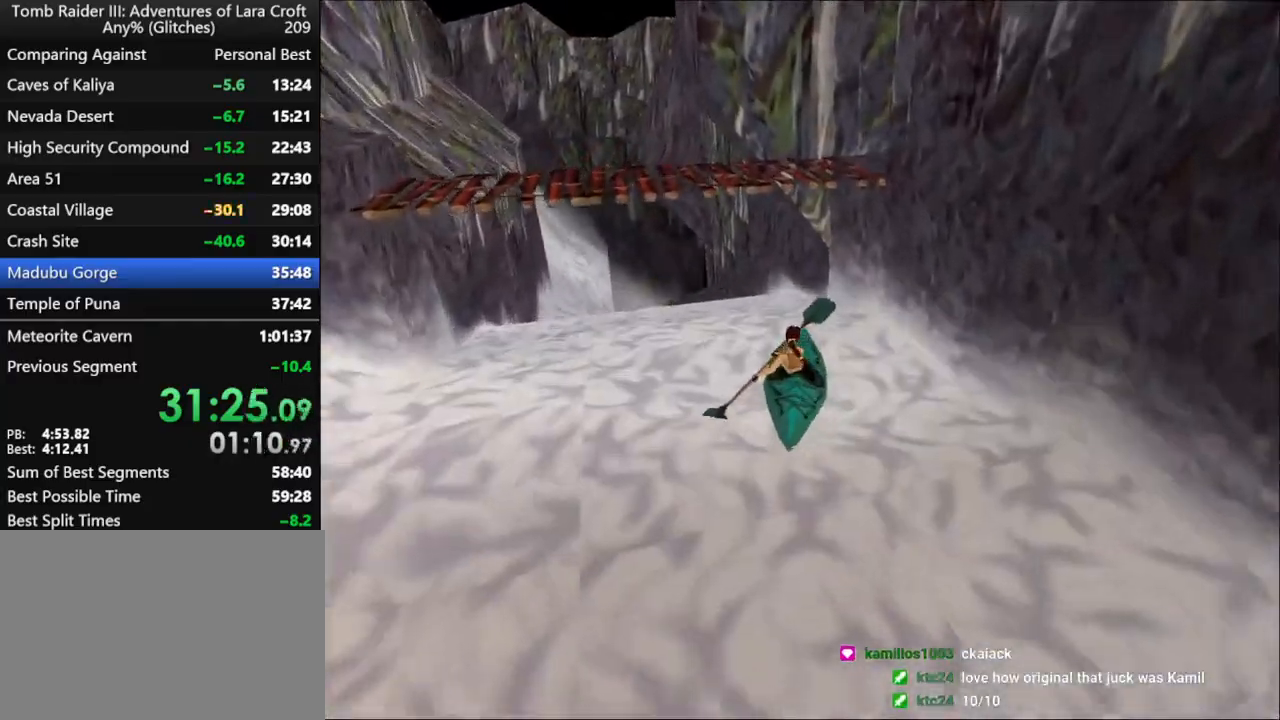
{"keys": ["up"], "events": []}
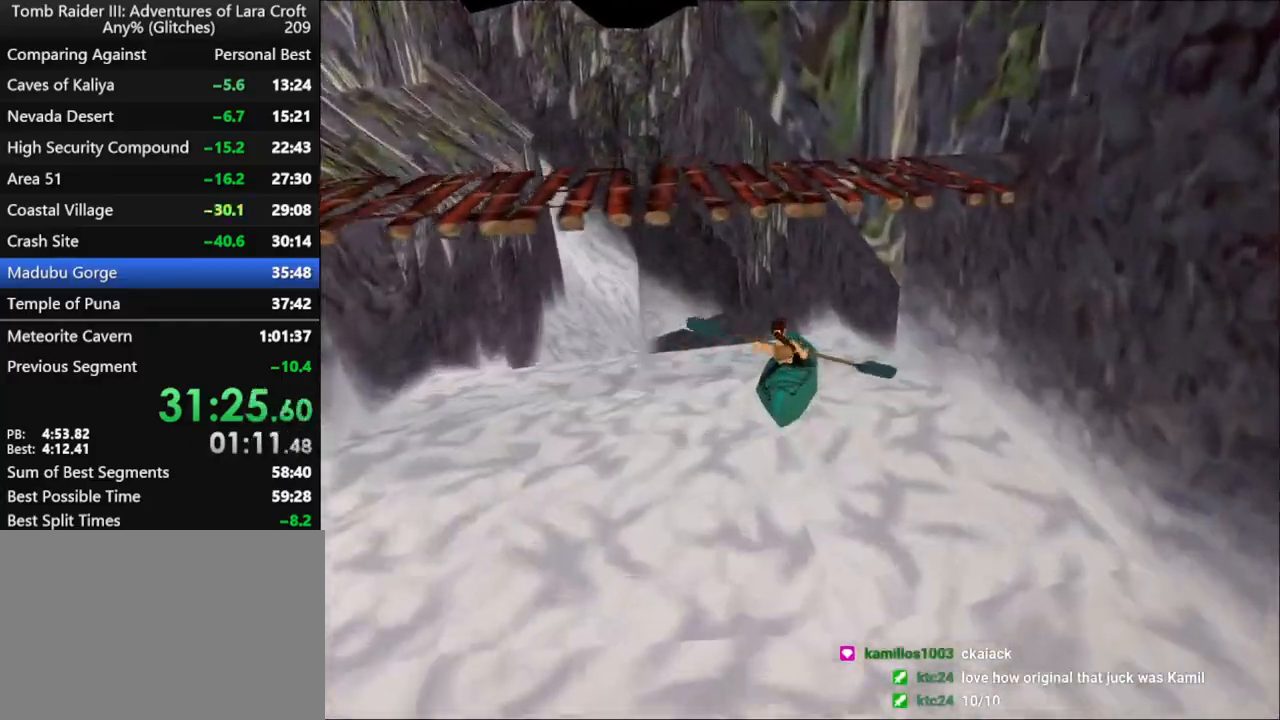
{"keys": ["up"], "events": []}
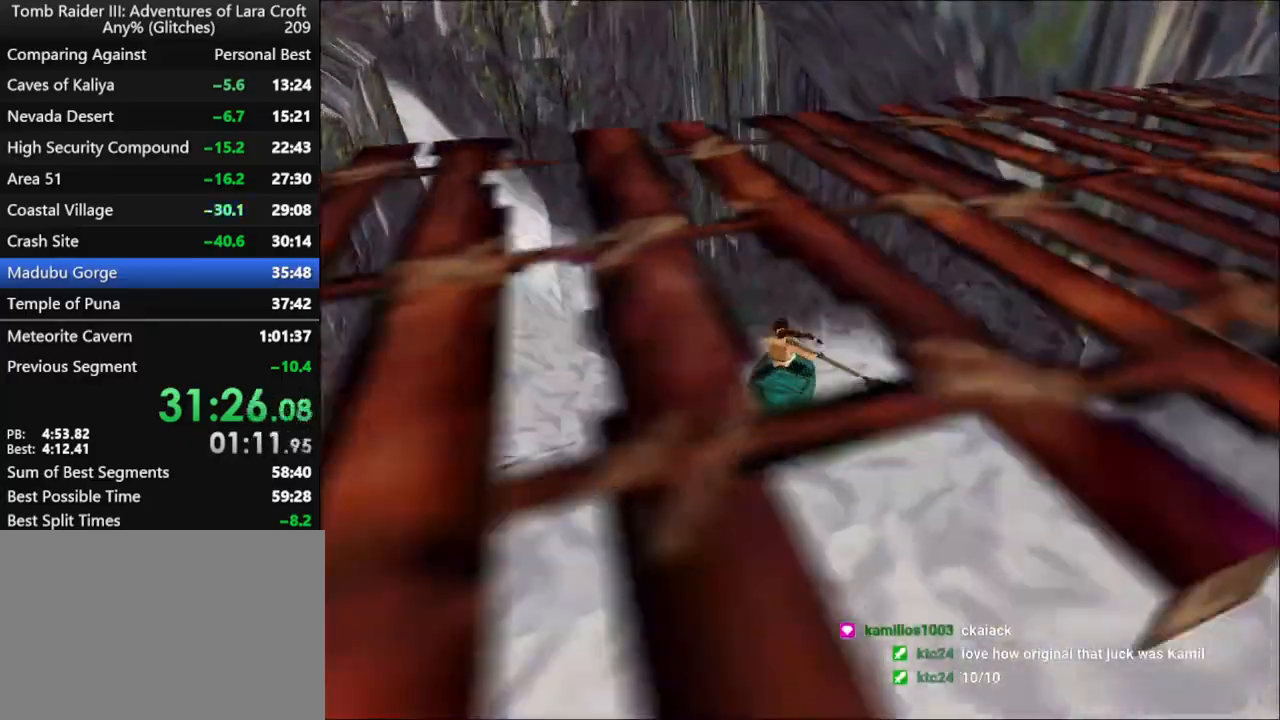
{"keys": ["right"], "events": [[267, "right", "down"], [267, "up", "up"]]}
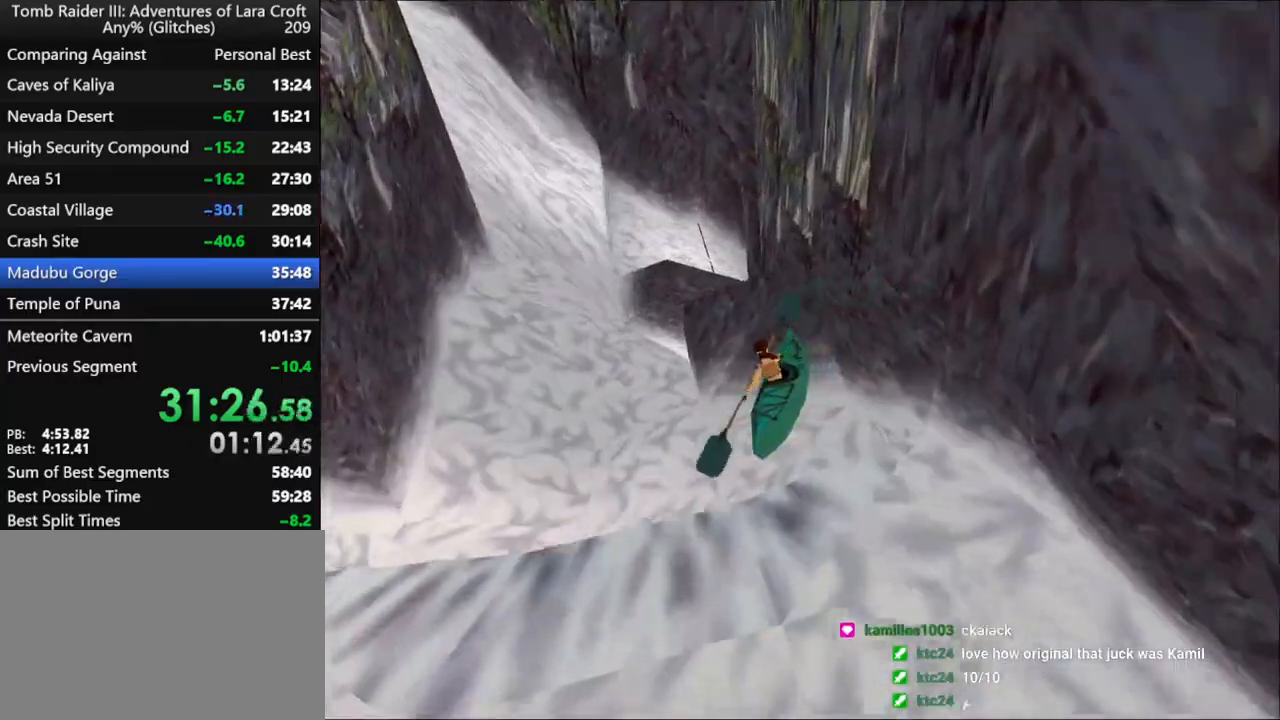
{"keys": ["right"], "events": []}
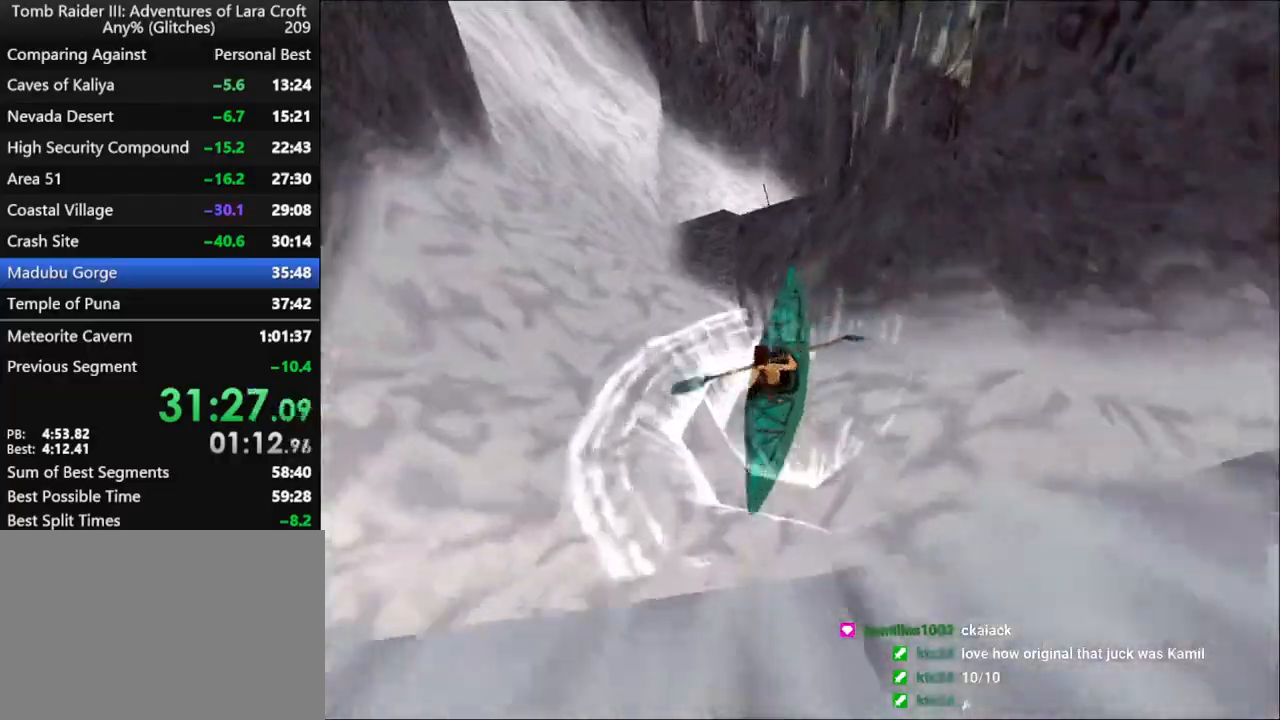
{"keys": ["right"], "events": []}
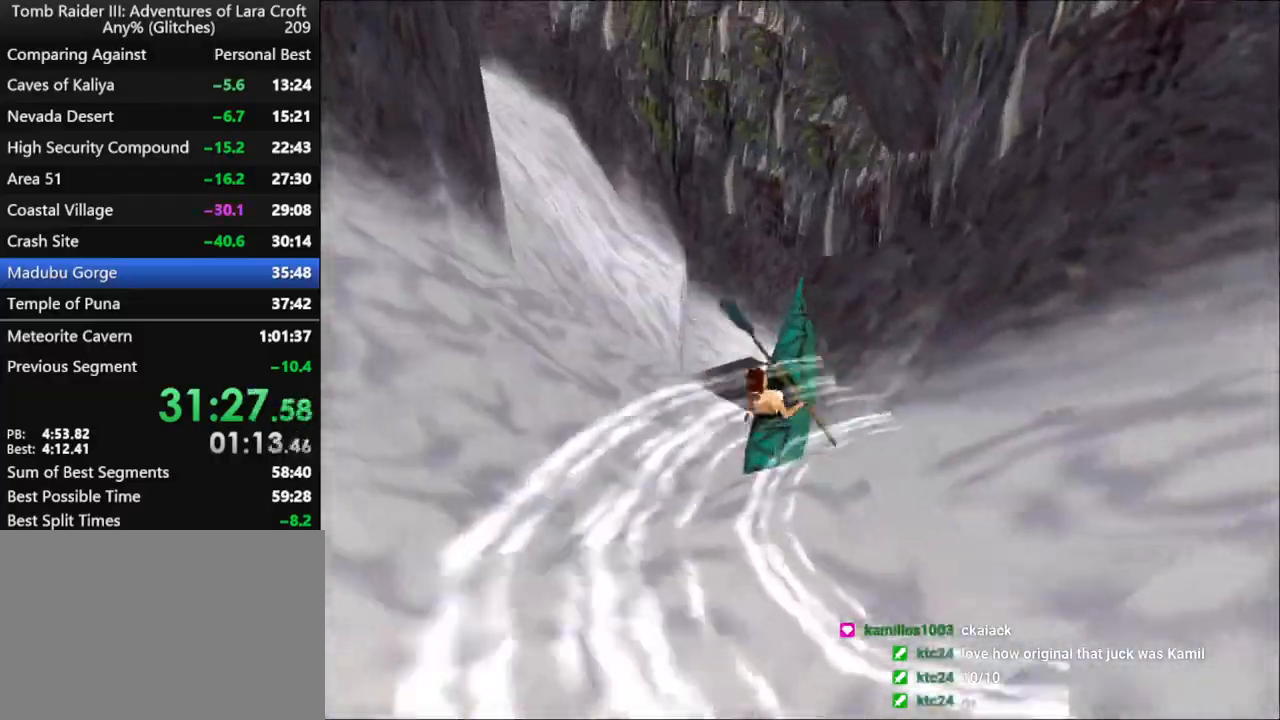
{"keys": ["right"], "events": []}
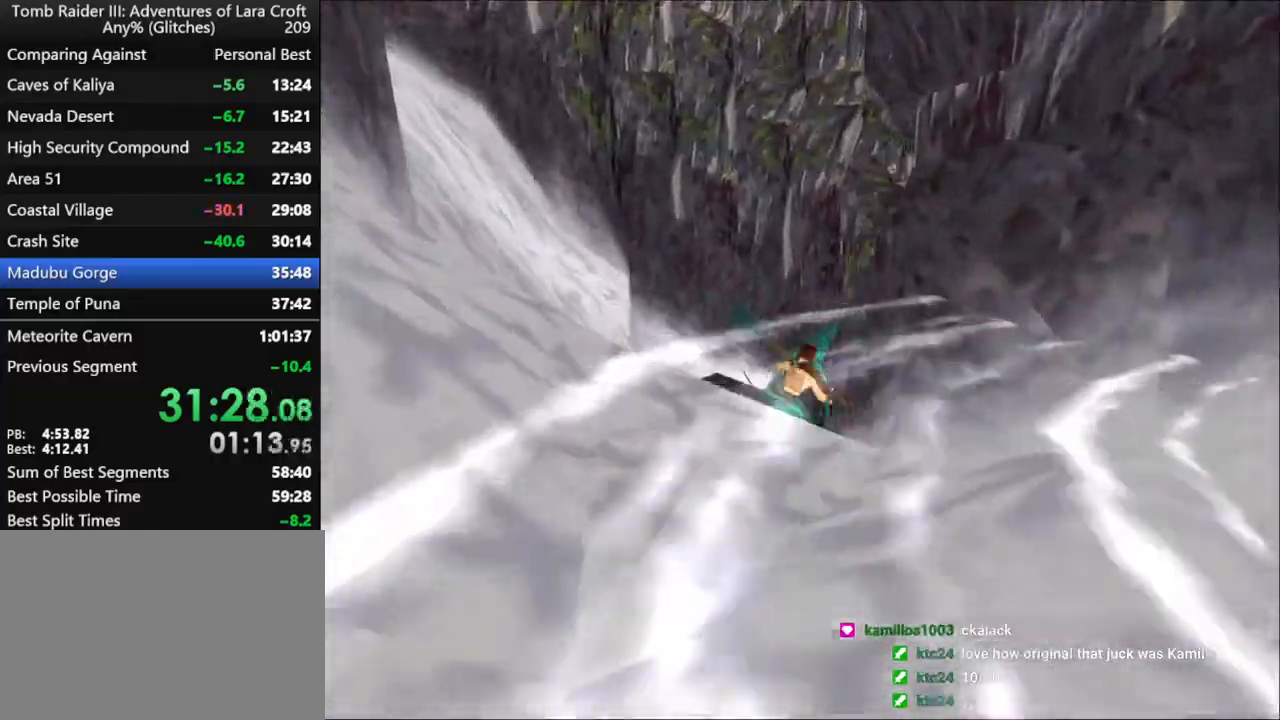
{"keys": ["right"], "events": []}
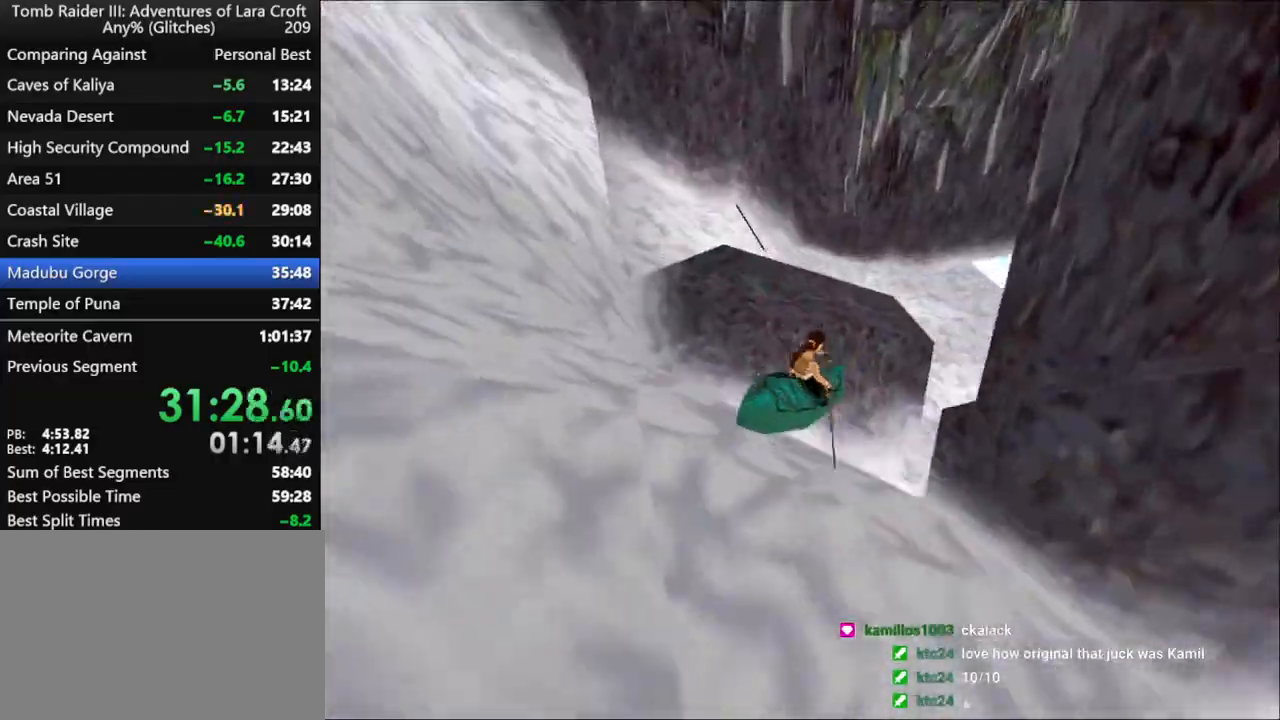
{"keys": ["up"], "events": [[67, "up", "down"], [100, "right", "up"]]}
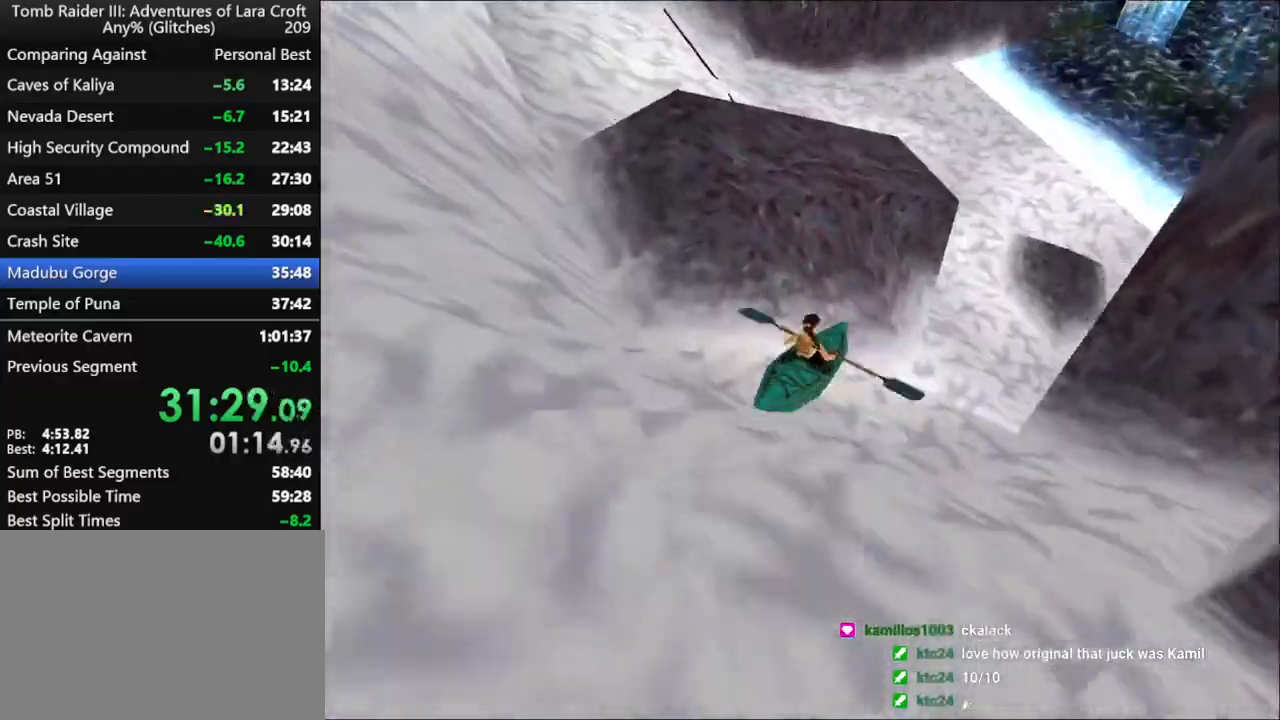
{"keys": ["up"], "events": []}
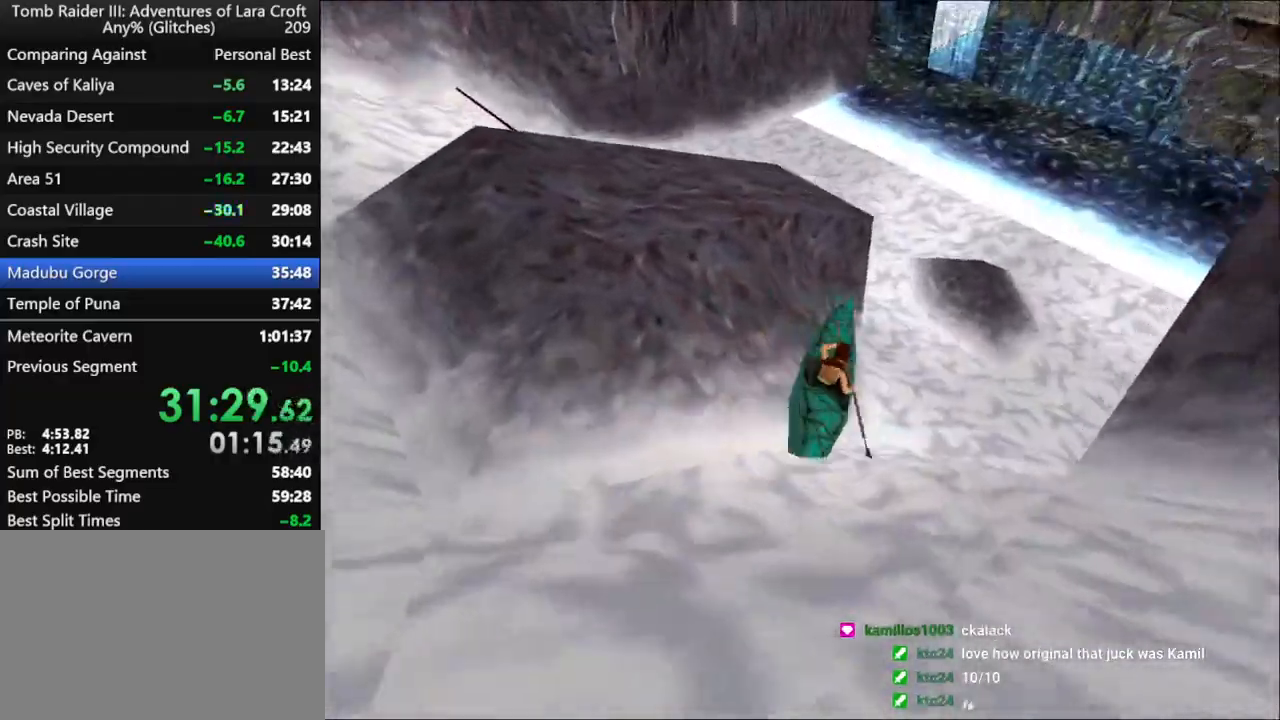
{"keys": ["up"], "events": []}
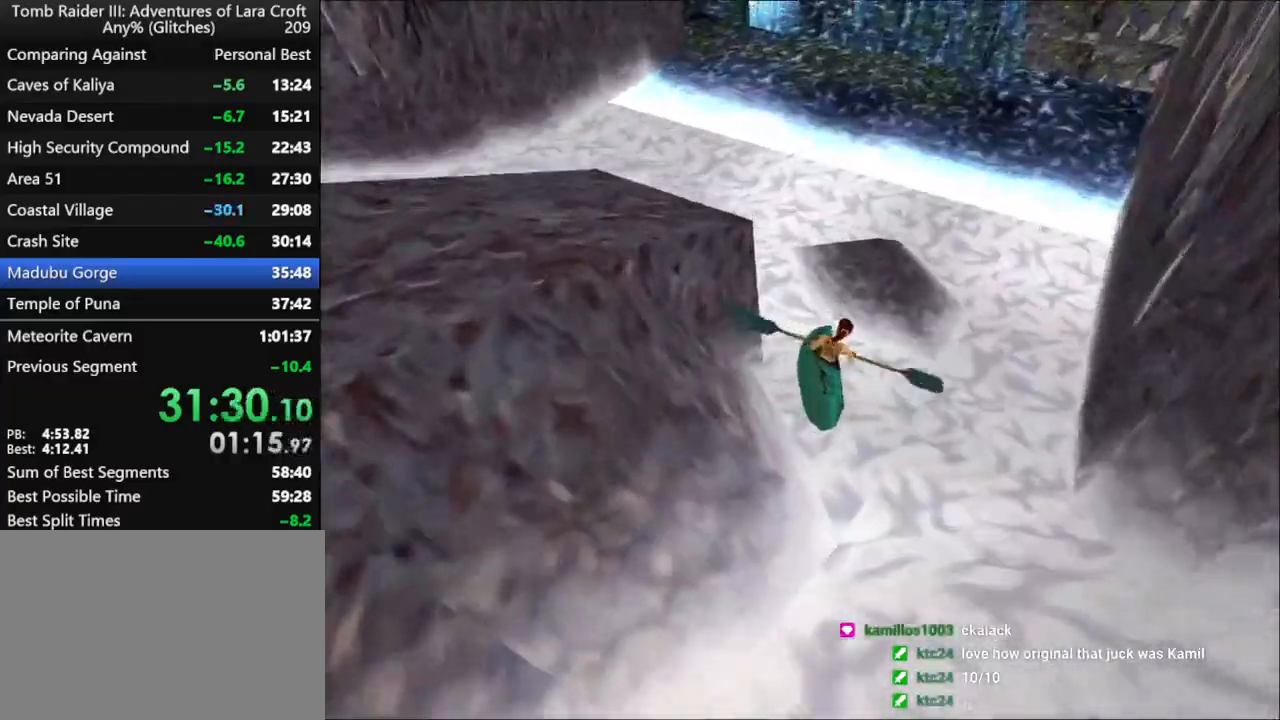
{"keys": ["right"], "events": [[300, "up", "up"], [367, "right", "down"]]}
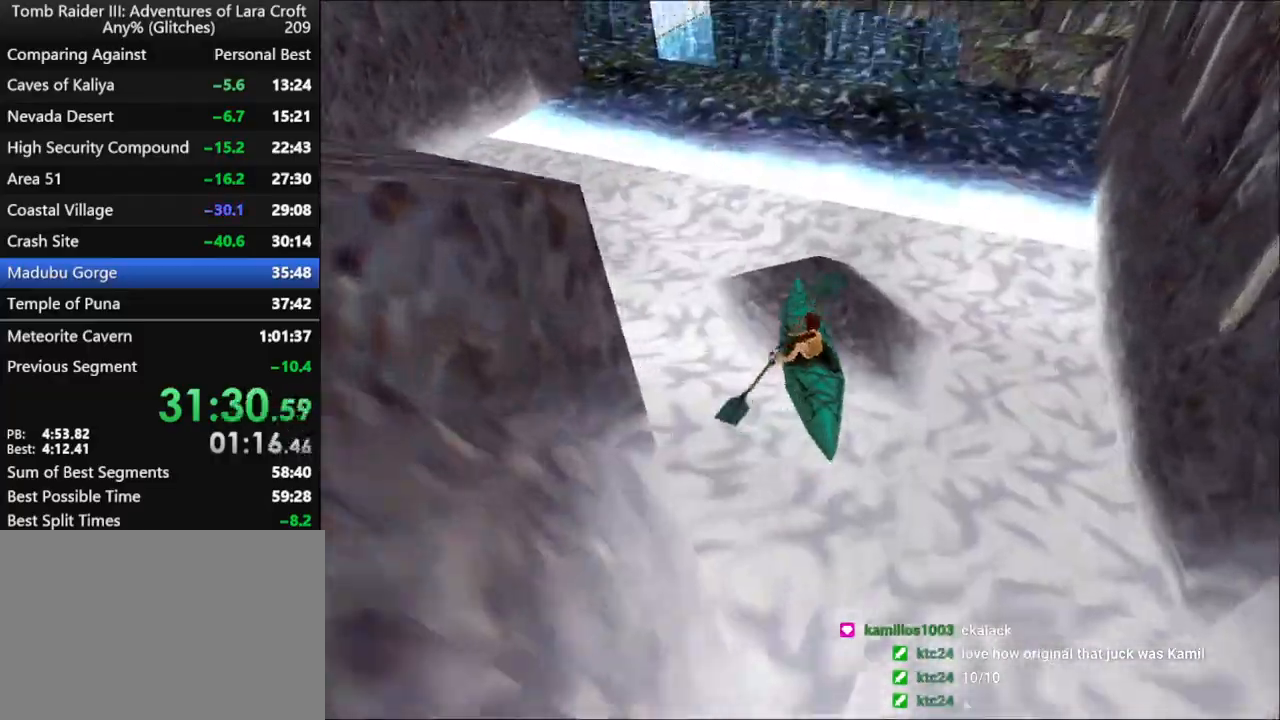
{"keys": ["right"], "events": []}
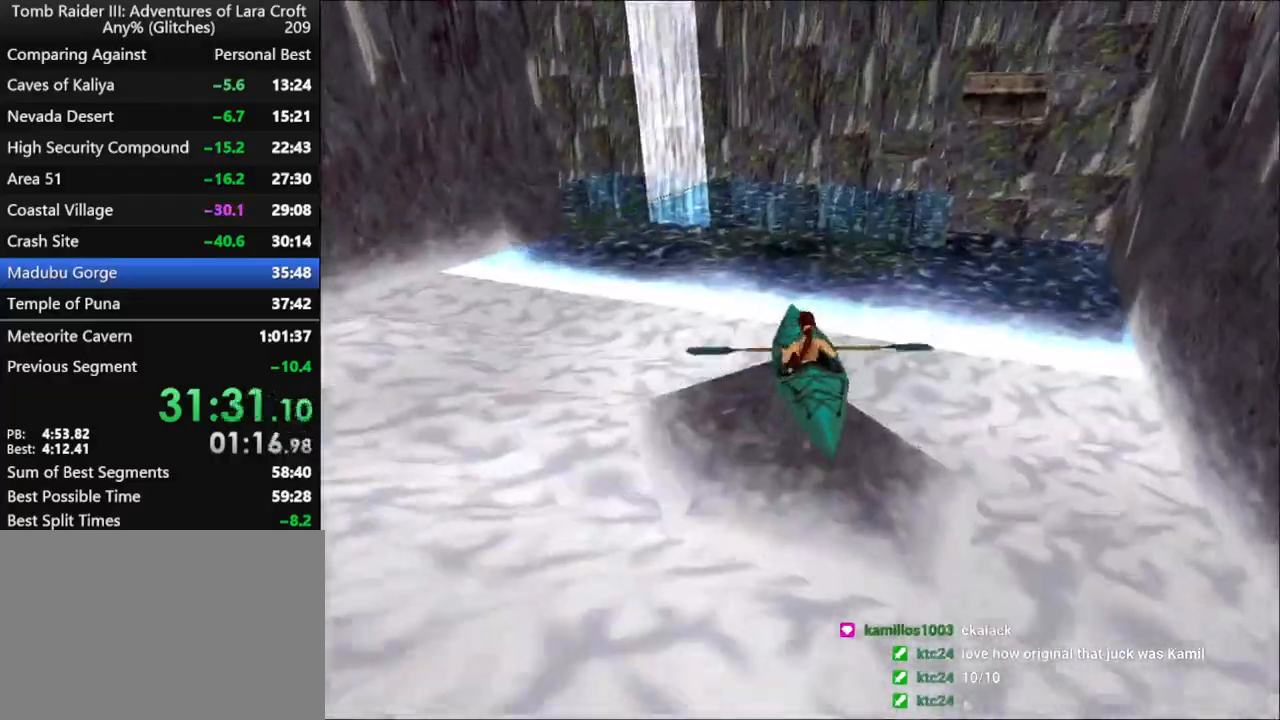
{"keys": ["right"], "events": []}
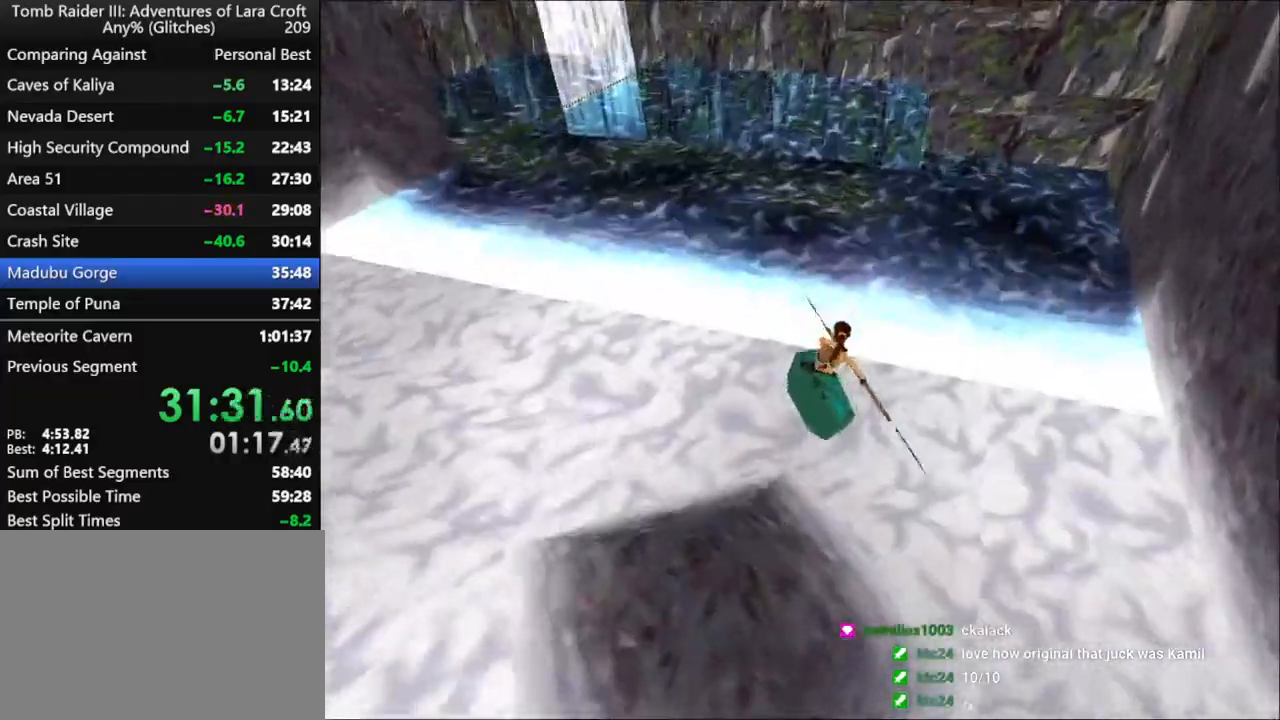
{"keys": ["right"], "events": []}
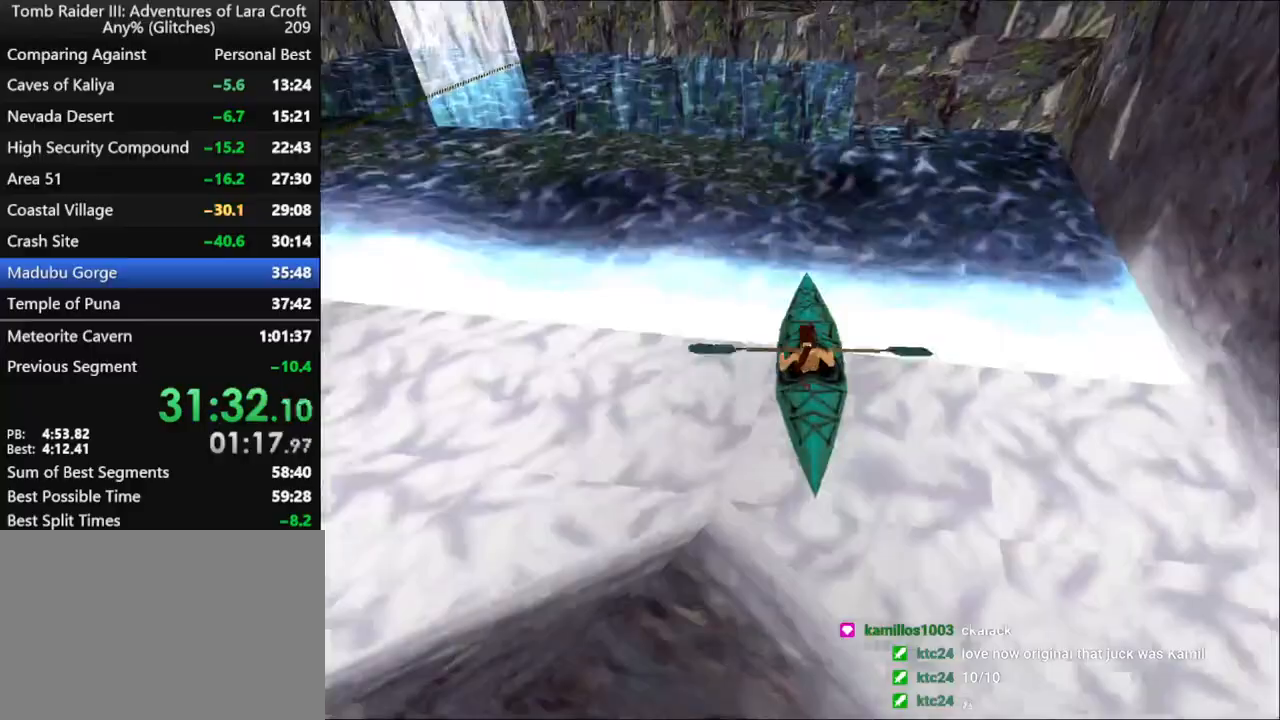
{"keys": ["right"], "events": []}
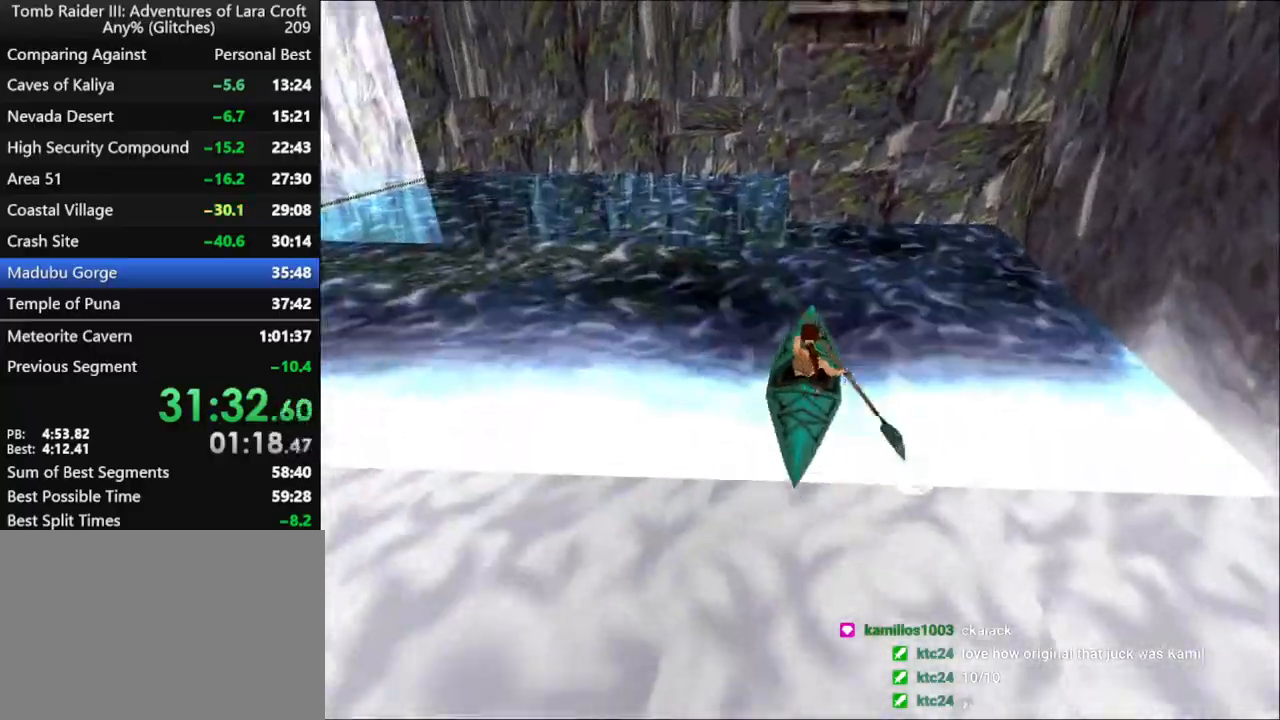
{"keys": ["right"], "events": []}
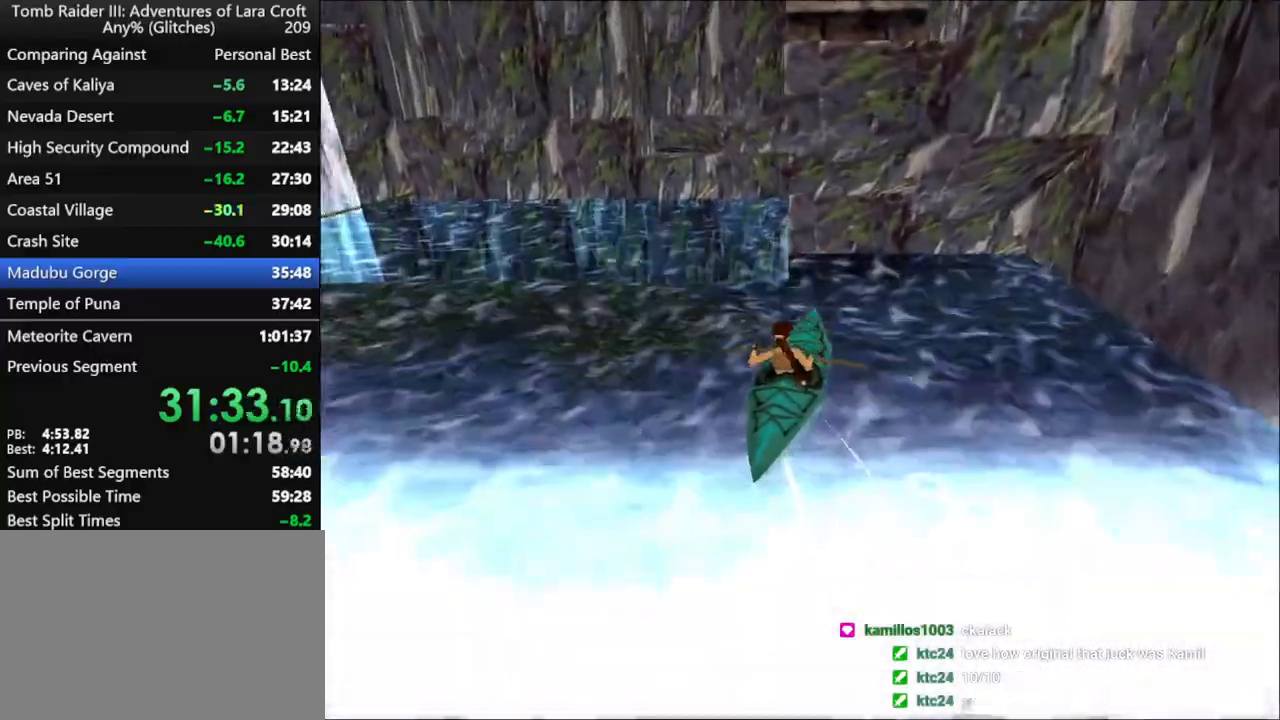
{"keys": ["right"], "events": []}
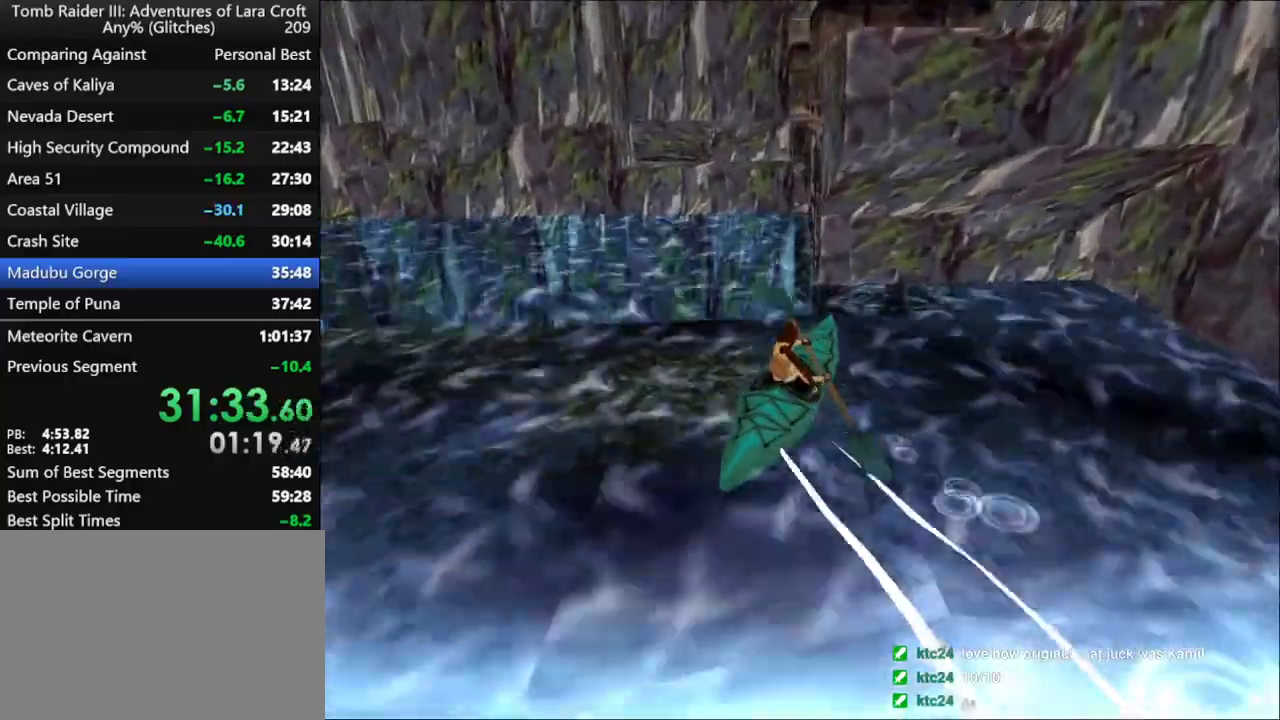
{"keys": ["right"], "events": []}
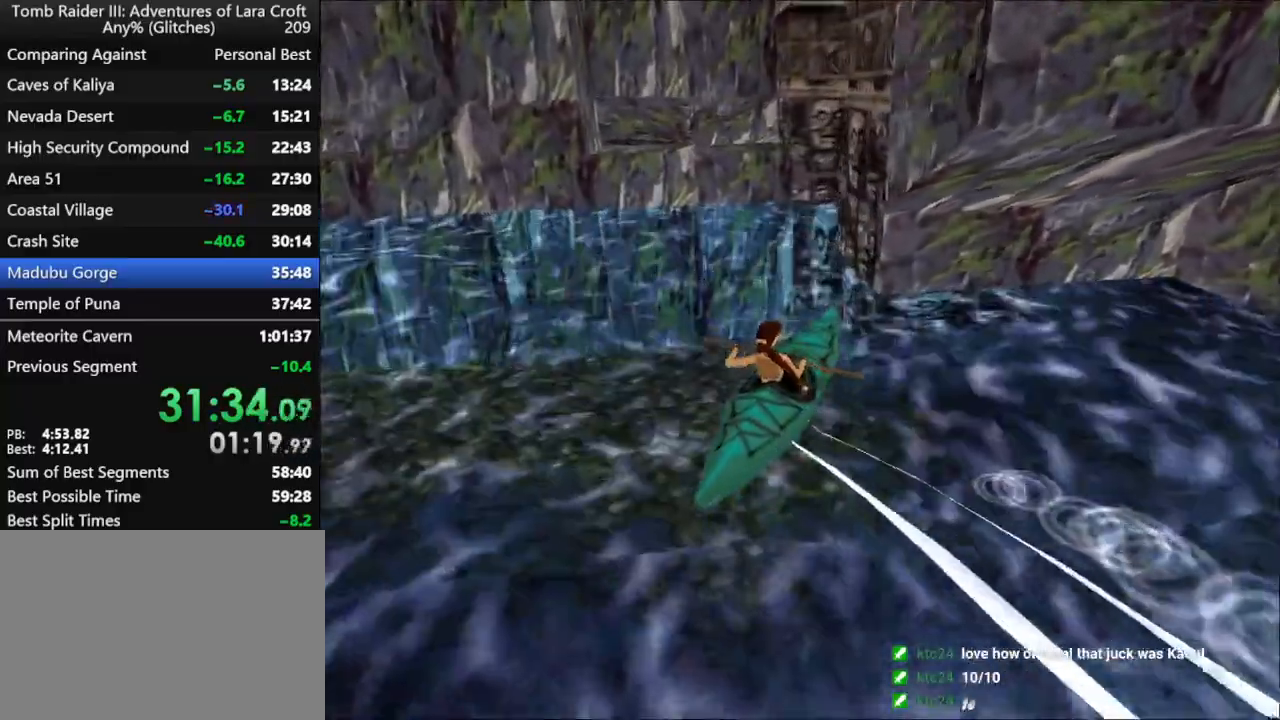
{"keys": ["down"], "events": [[167, "down", "down"], [167, "right", "up"]]}
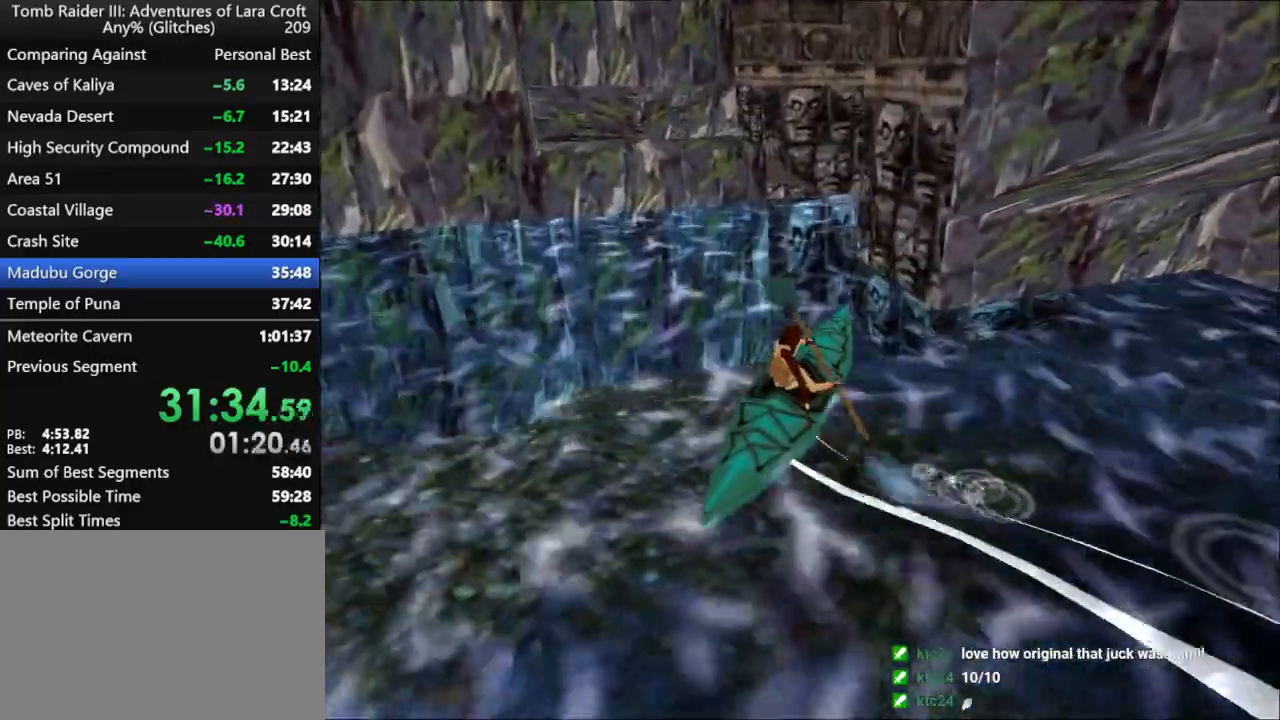
{"keys": ["right"], "events": [[467, "right", "down"], [500, "down", "up"]]}